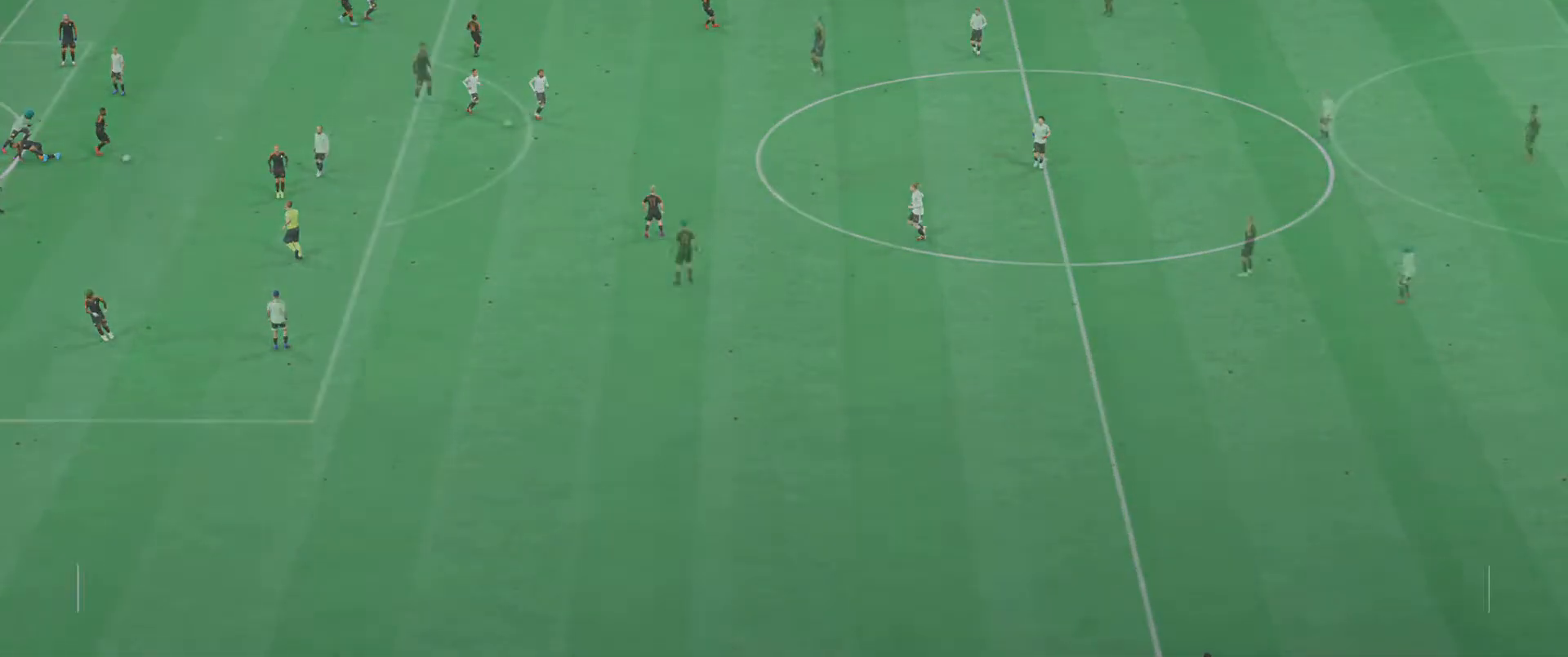
Gameplay with a controller (PlayStation layout); each line is a JSON object with the inputs held at the frame after it. "events" lists button and stick changes between this image and that frame as [ms after this image, input, new state], when the widget could be followed in between. Not read: L3 R3 right_stick.
{"buttons": [], "left_stick": "center", "events": []}
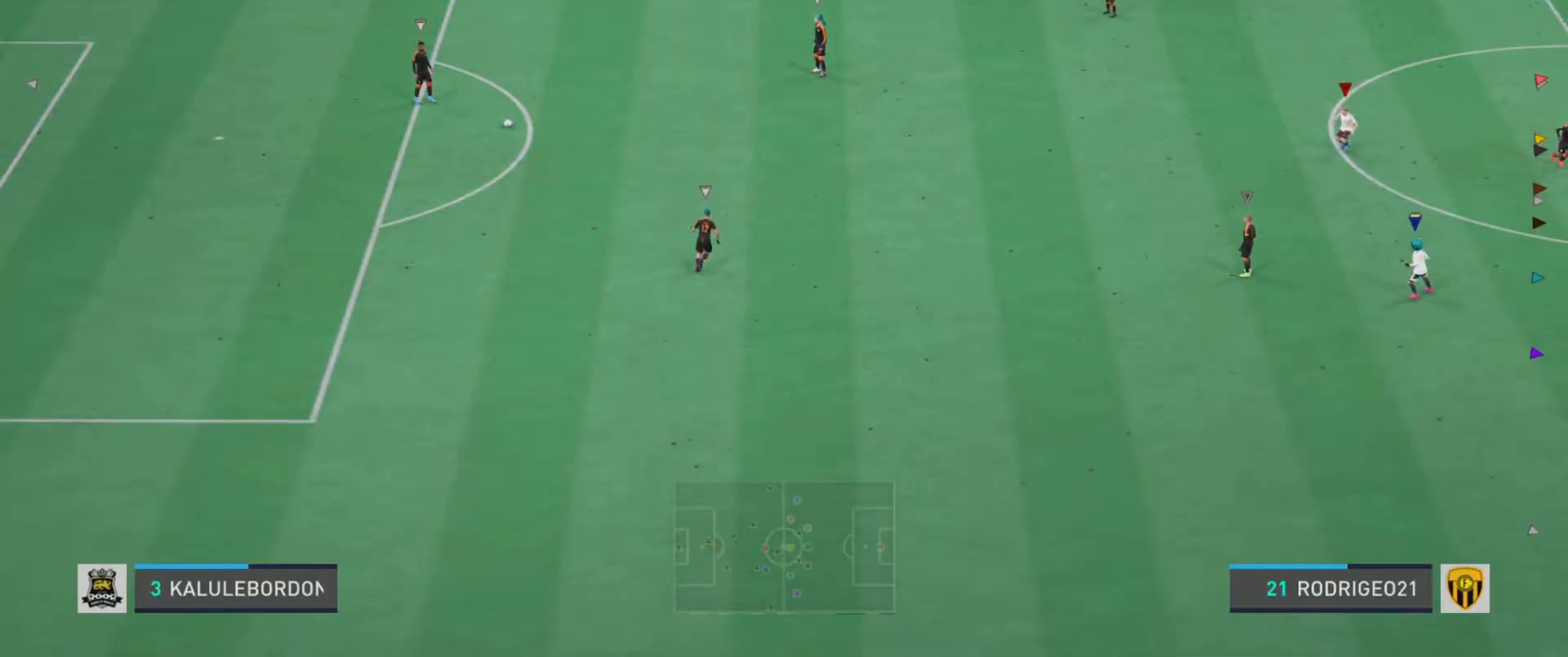
{"buttons": [], "left_stick": "center", "events": []}
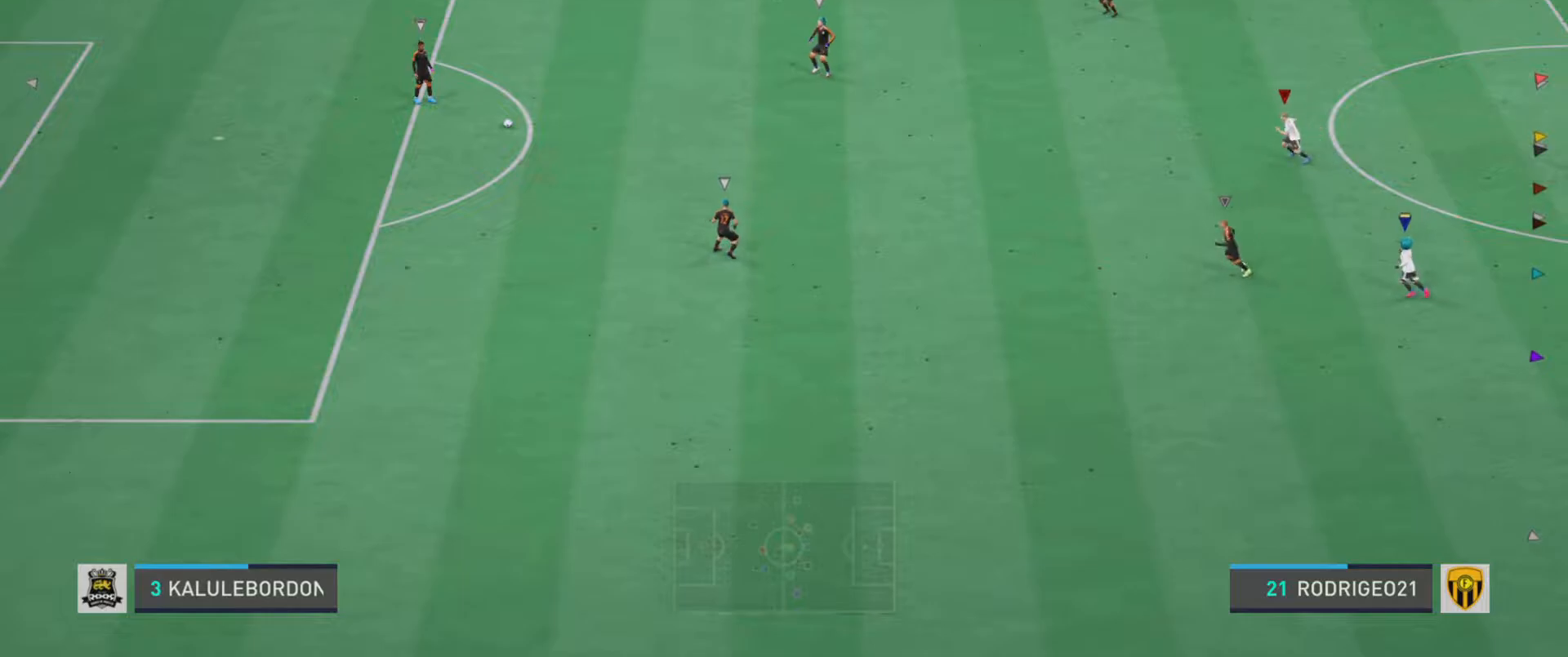
{"buttons": [], "left_stick": "center", "events": []}
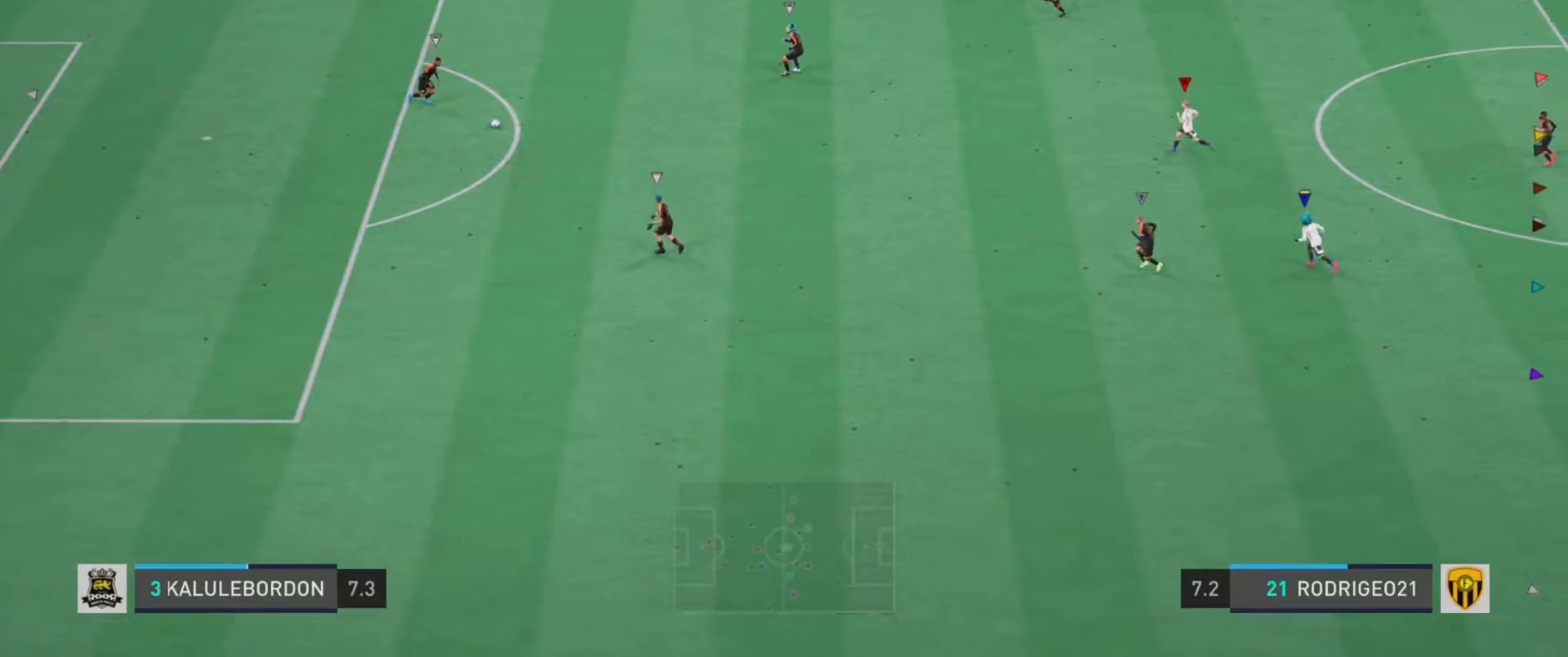
{"buttons": ["L1"], "left_stick": "center", "events": [[201, "L1", "down"]]}
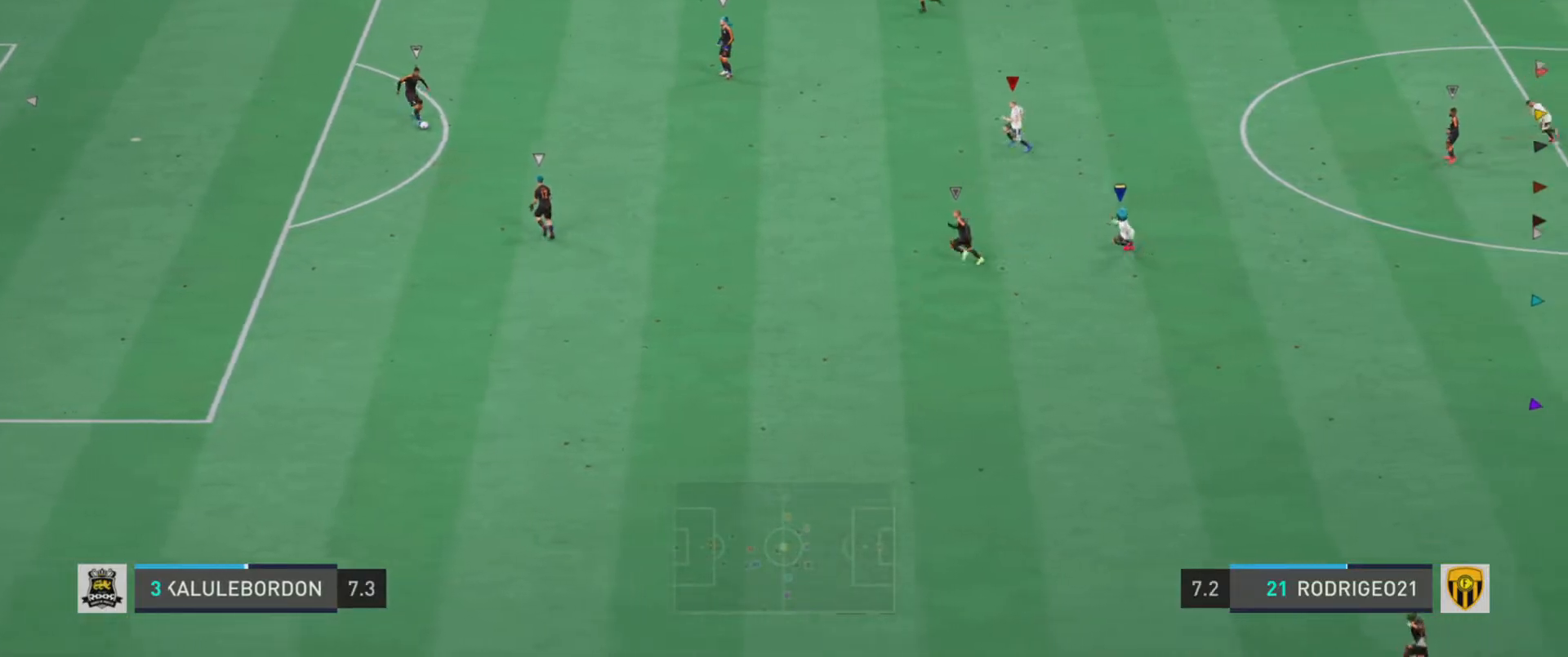
{"buttons": ["L1"], "left_stick": "center", "events": []}
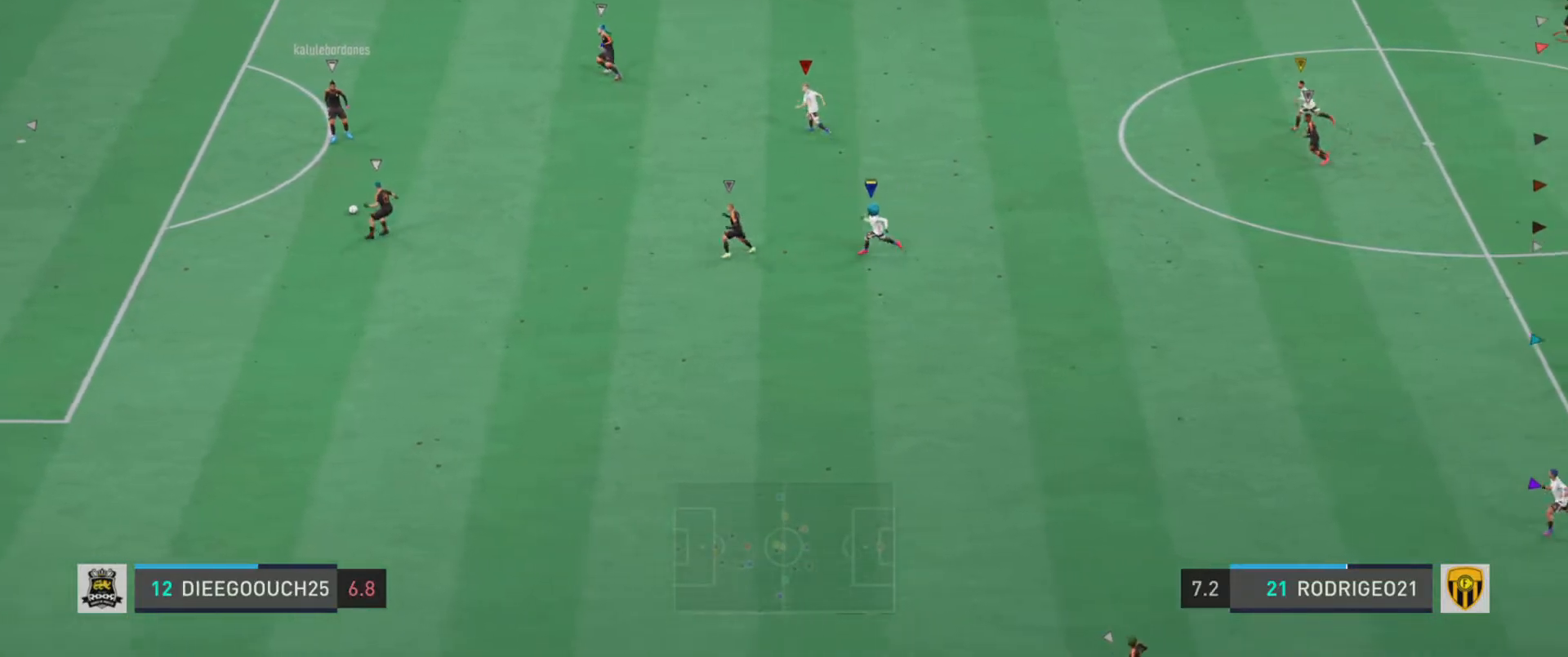
{"buttons": ["L1"], "left_stick": "center", "events": []}
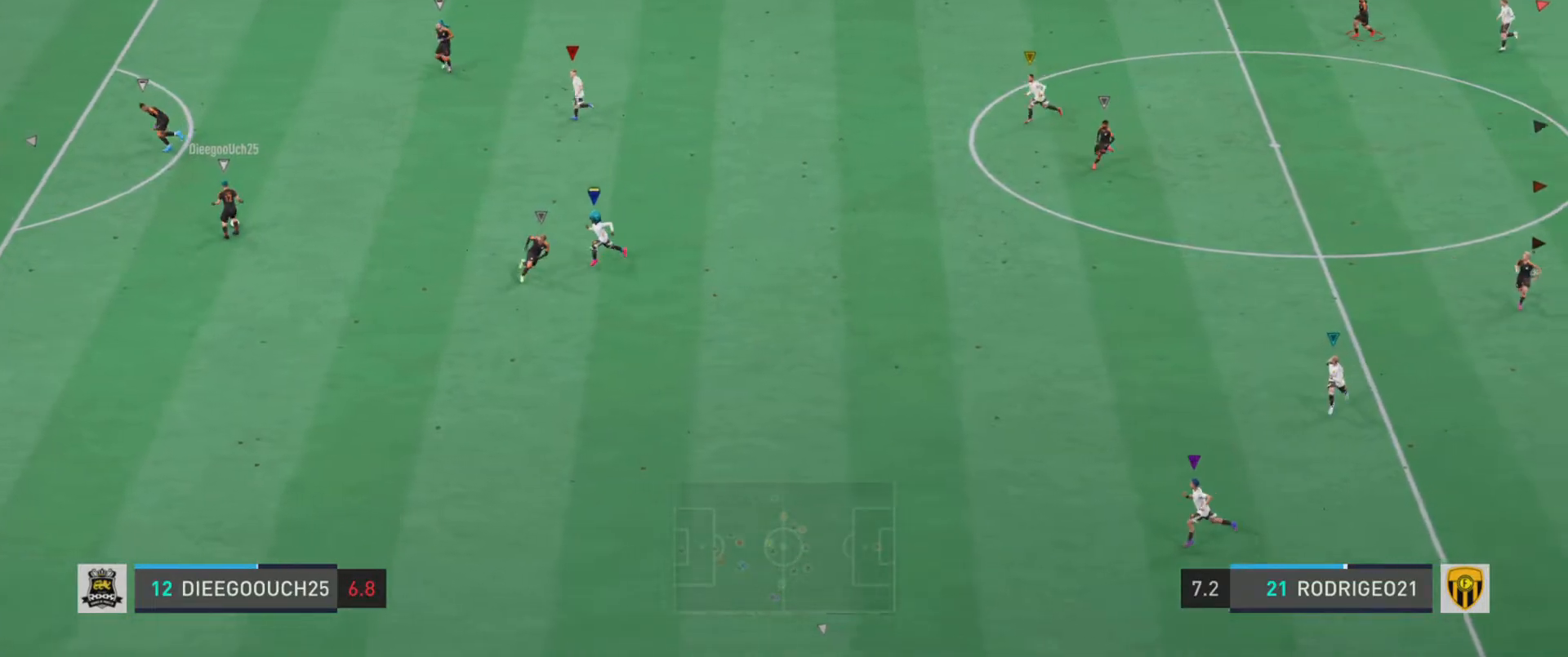
{"buttons": ["L1"], "left_stick": "center", "events": []}
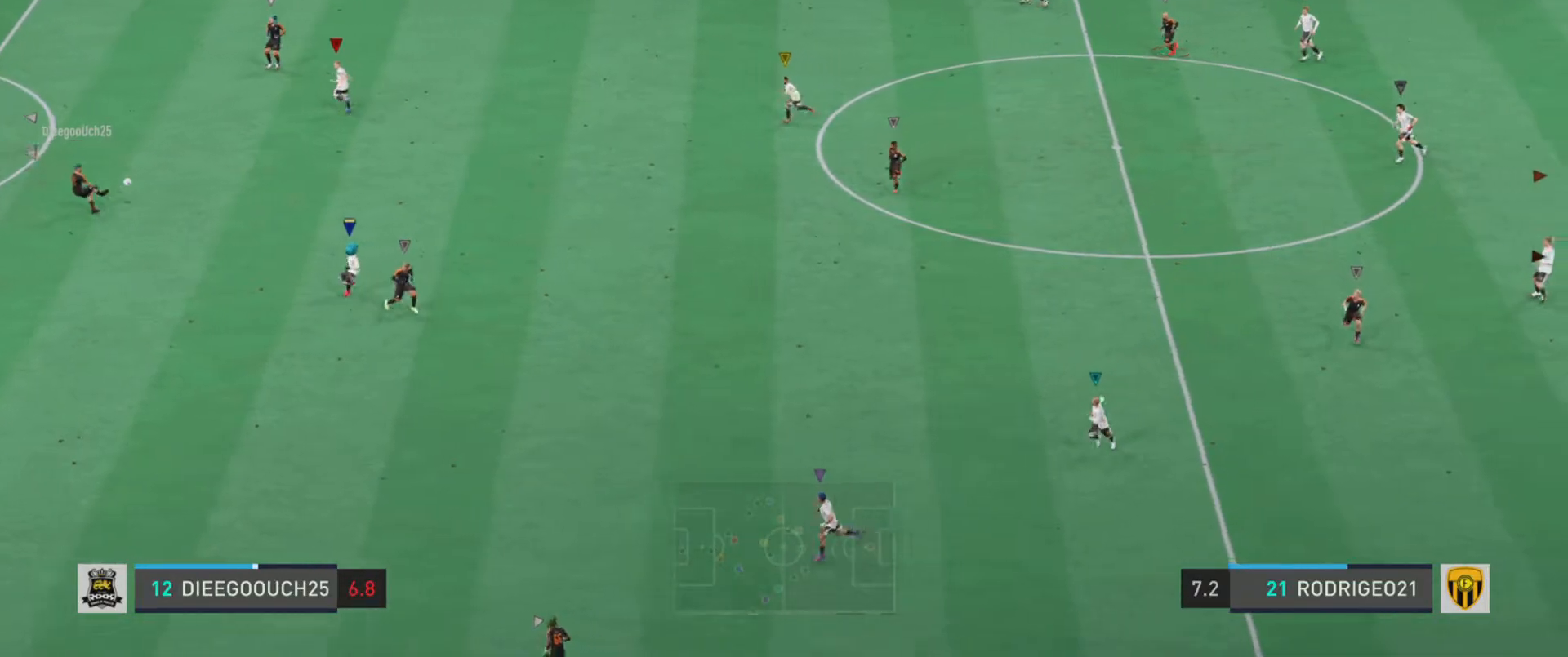
{"buttons": ["L1"], "left_stick": "center", "events": []}
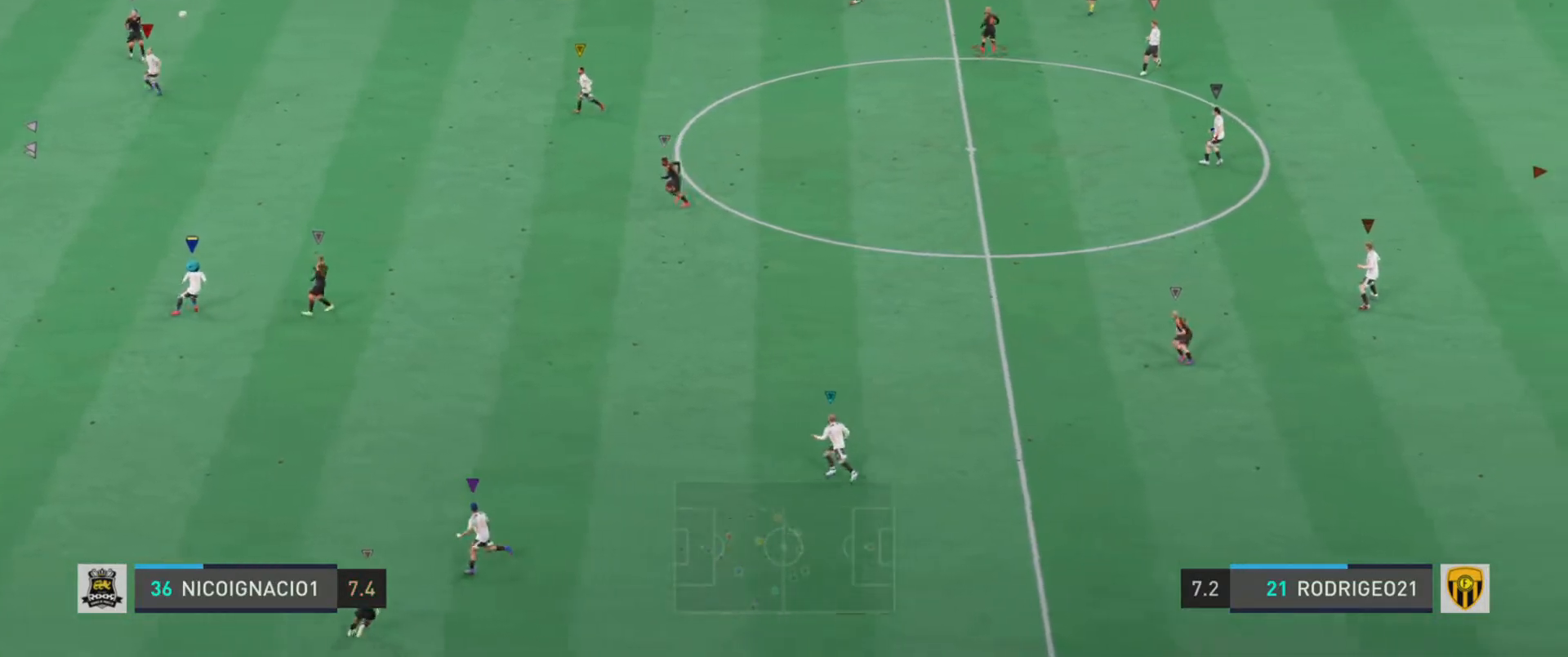
{"buttons": ["L1"], "left_stick": "center", "events": []}
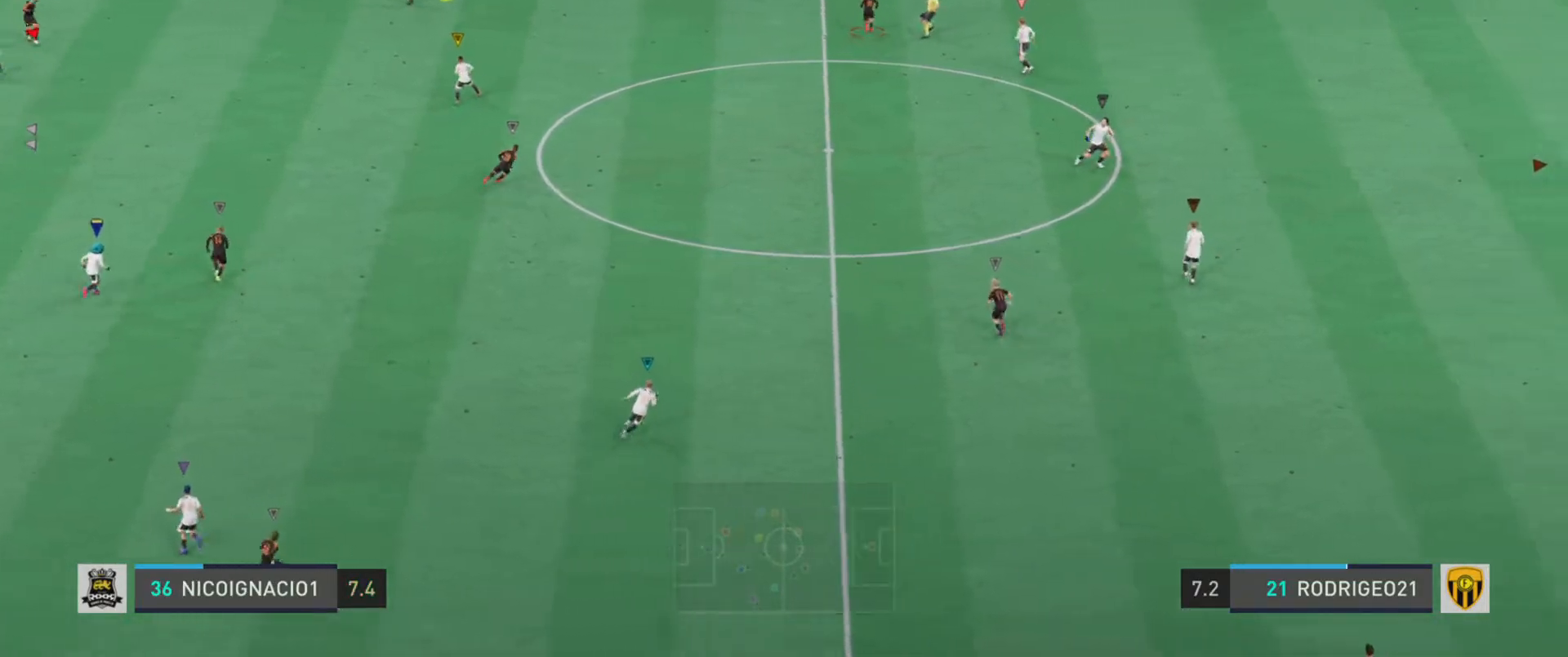
{"buttons": ["R1"], "left_stick": "up", "events": [[201, "left_stick", "up"], [251, "L1", "up"], [384, "R1", "down"]]}
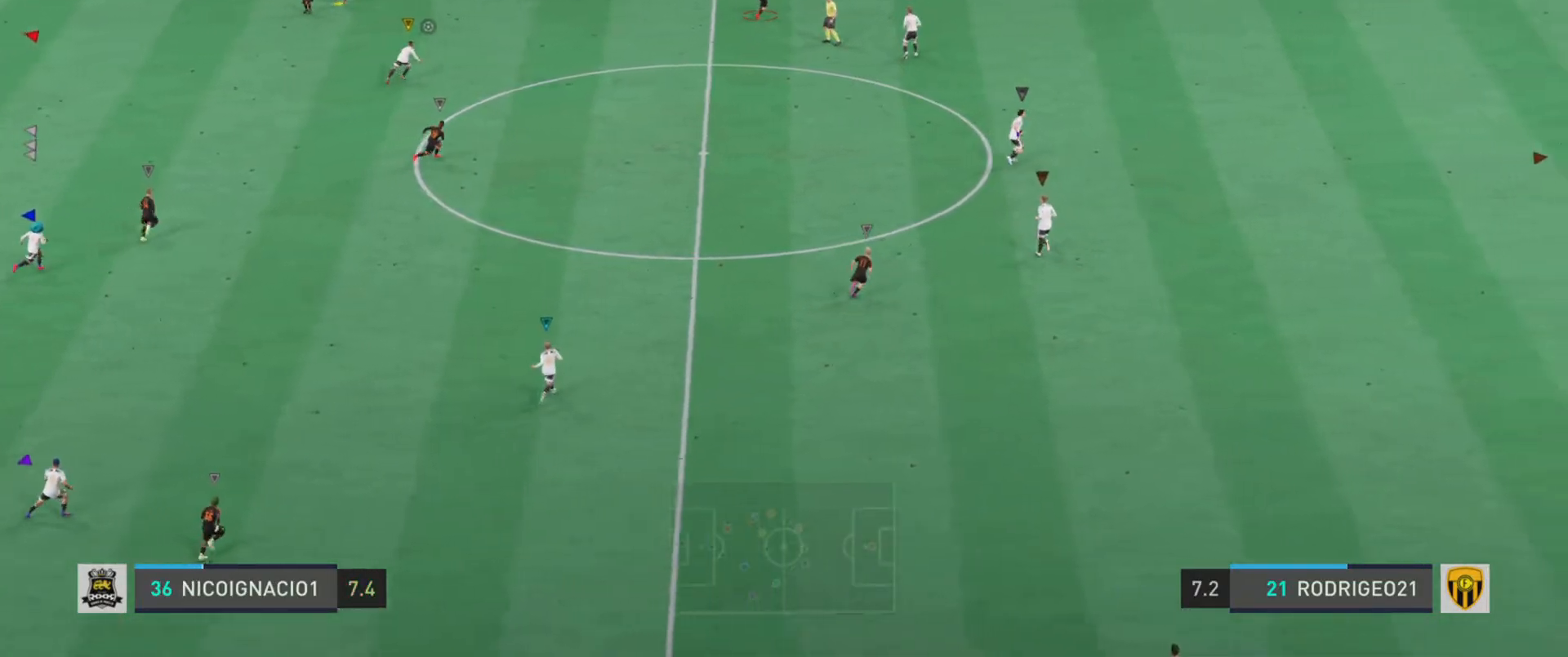
{"buttons": [], "left_stick": "up", "events": [[367, "R1", "up"]]}
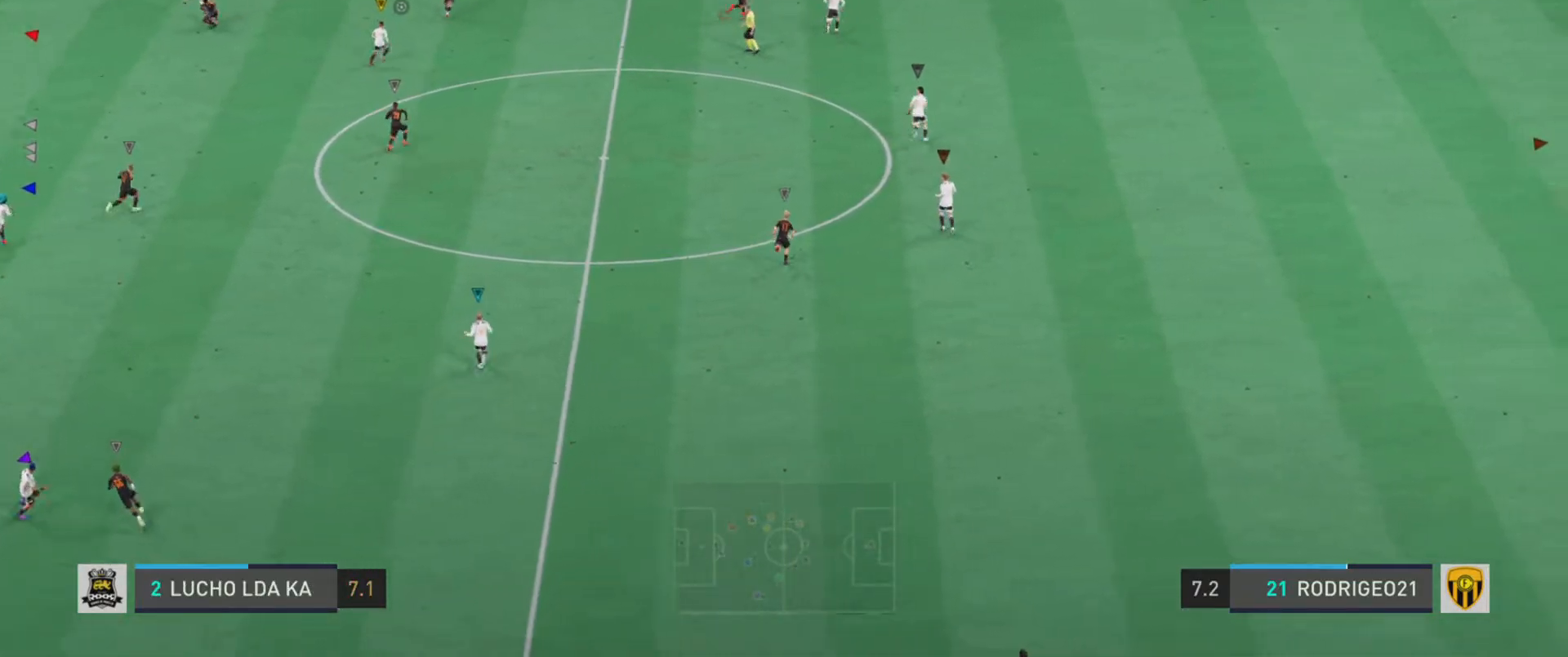
{"buttons": [], "left_stick": "up-left", "events": [[267, "left_stick", "up-left"]]}
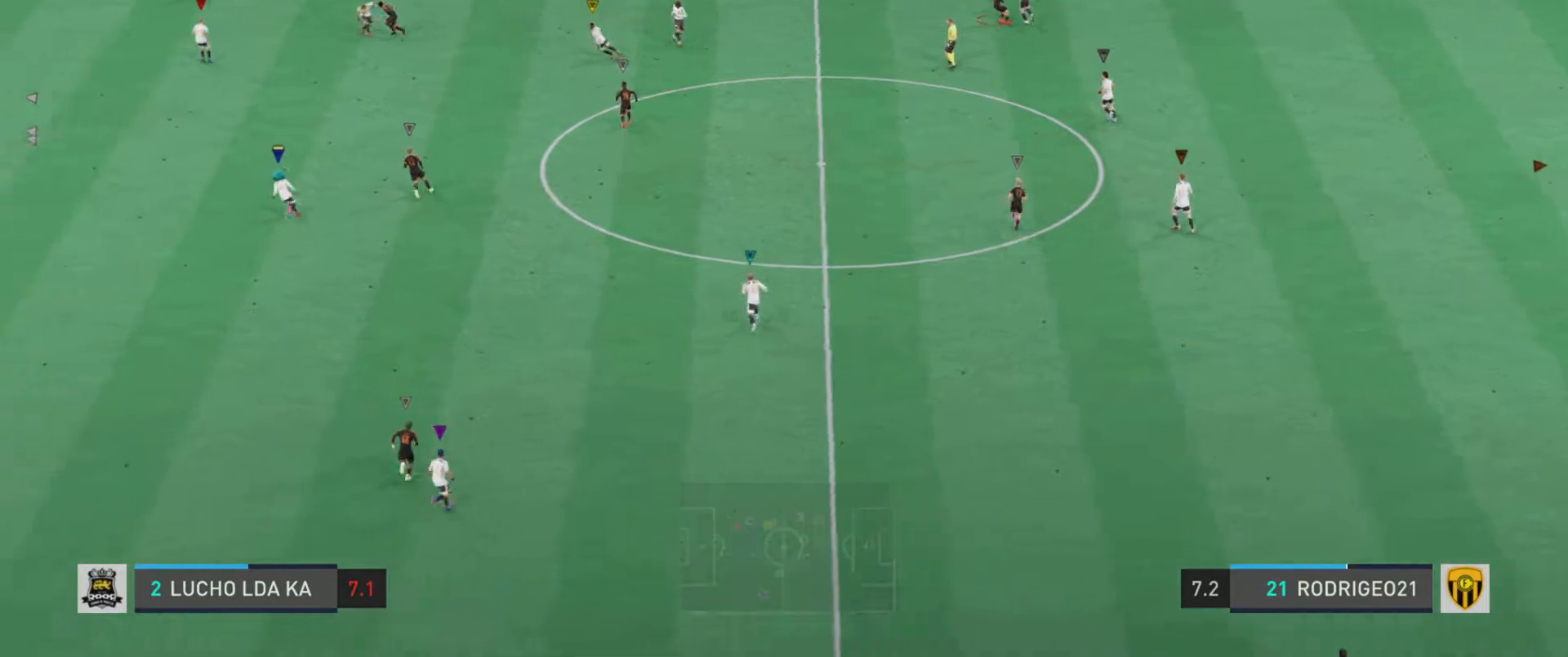
{"buttons": [], "left_stick": "up-right", "events": [[67, "left_stick", "up"], [400, "left_stick", "up-right"]]}
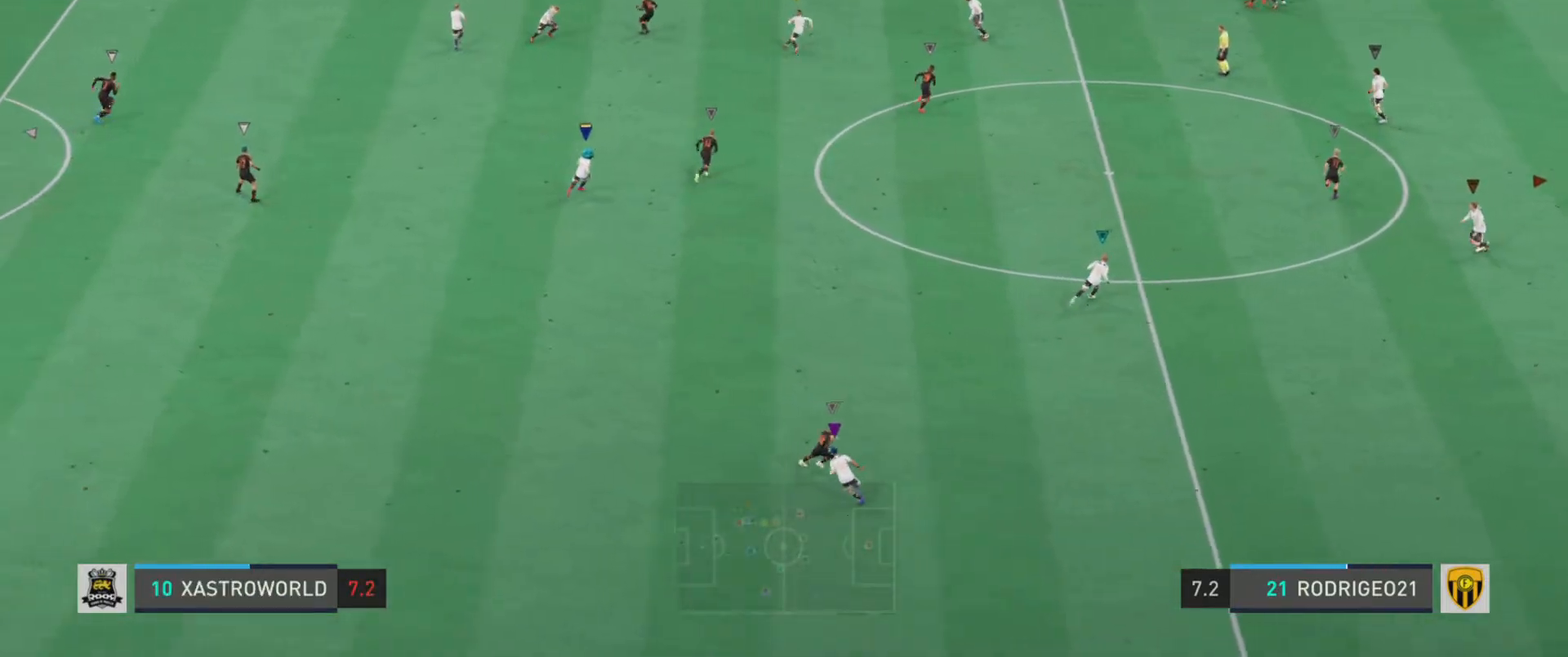
{"buttons": [], "left_stick": "up-right", "events": []}
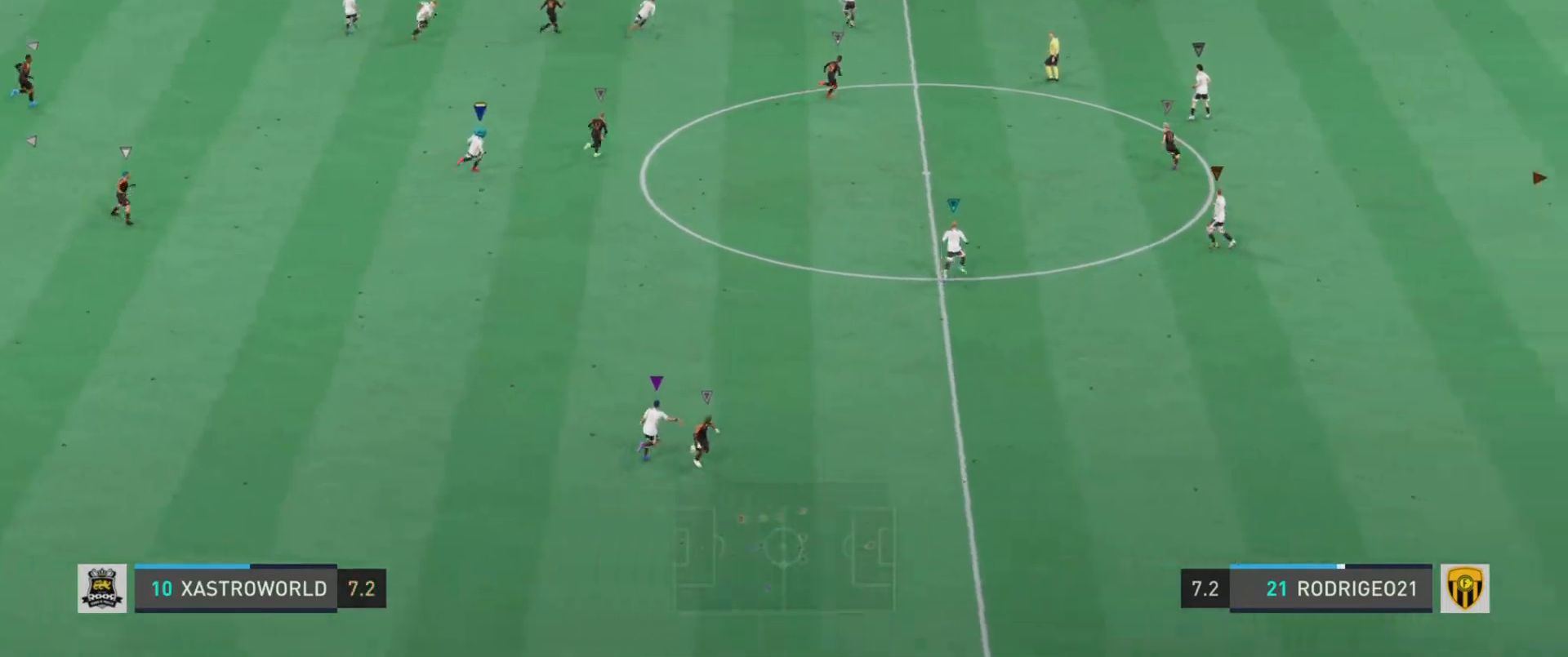
{"buttons": [], "left_stick": "down-right", "events": [[284, "left_stick", "right"], [417, "left_stick", "down-right"]]}
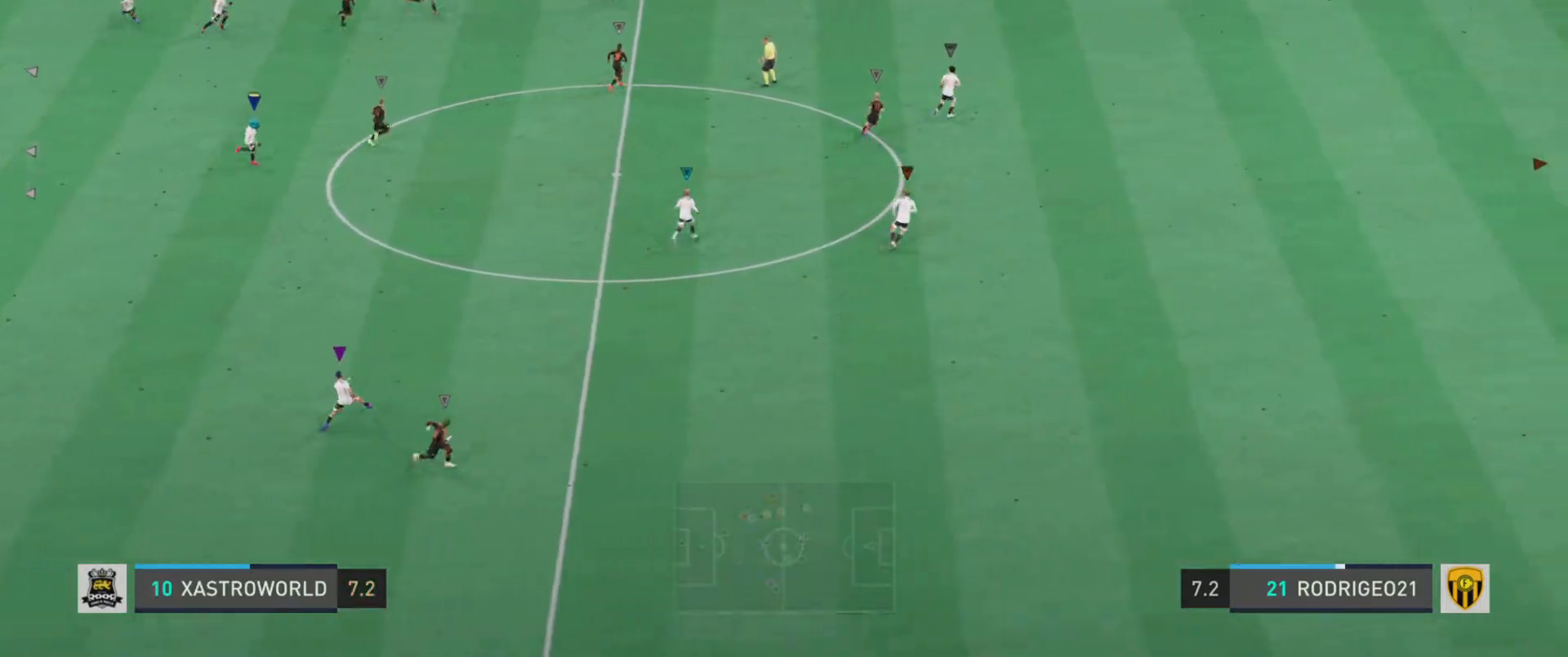
{"buttons": [], "left_stick": "up-right", "events": [[183, "left_stick", "right"], [283, "left_stick", "up-right"]]}
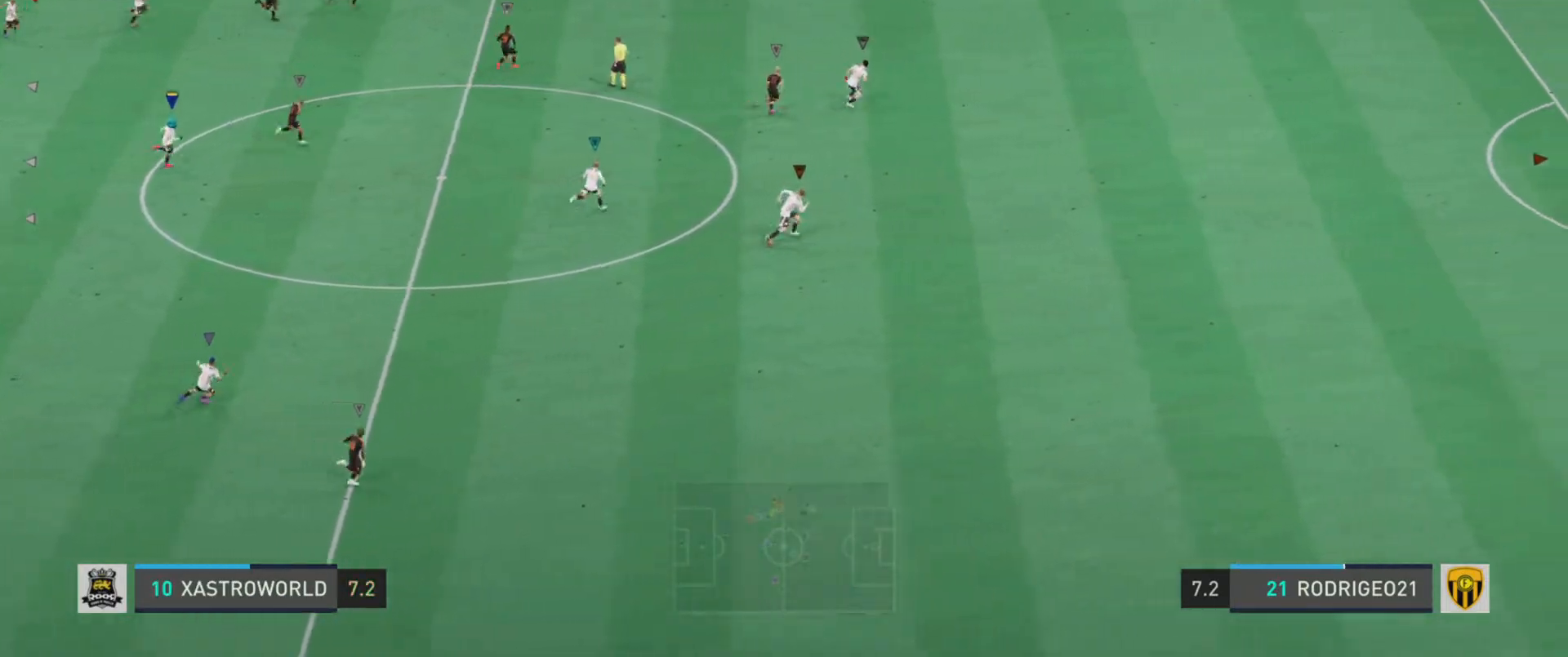
{"buttons": [], "left_stick": "down-right", "events": [[301, "left_stick", "down-right"]]}
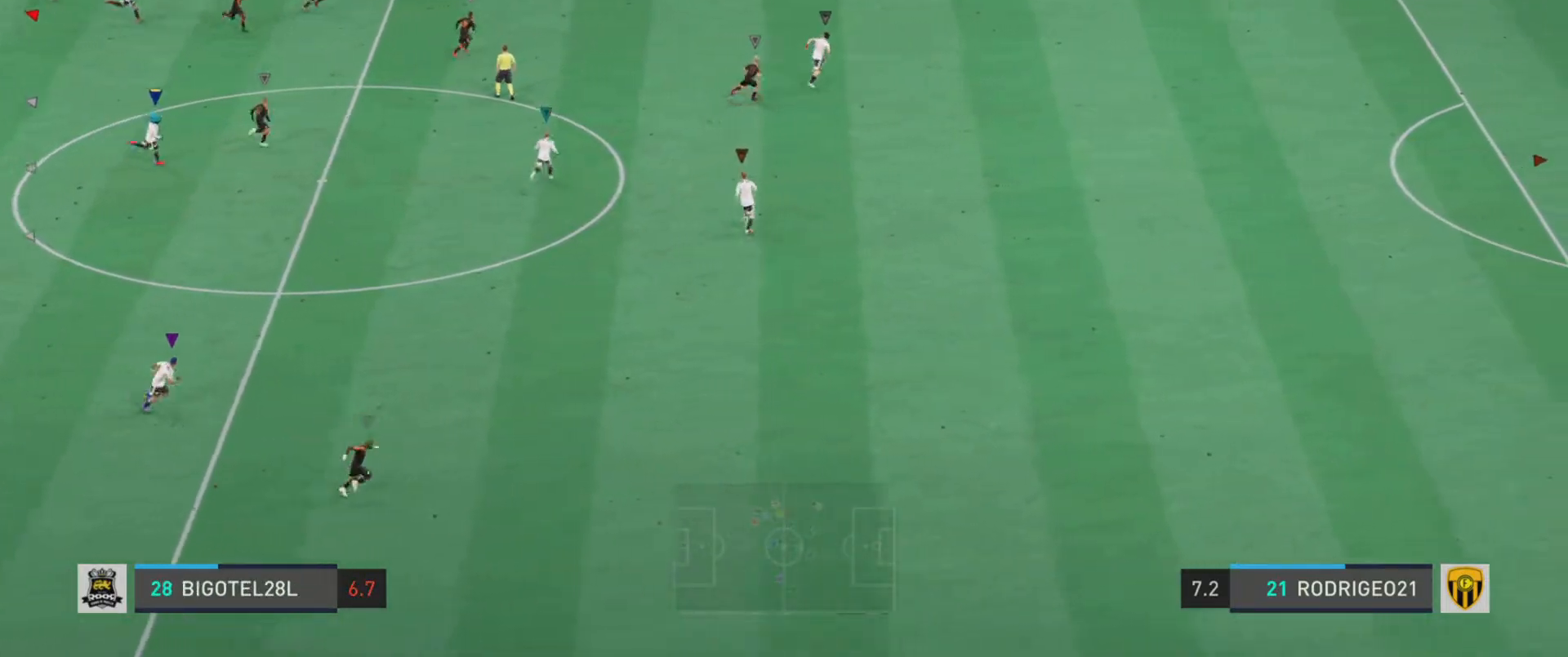
{"buttons": [], "left_stick": "down", "events": [[233, "left_stick", "up-left"], [400, "left_stick", "down-left"], [467, "left_stick", "down"]]}
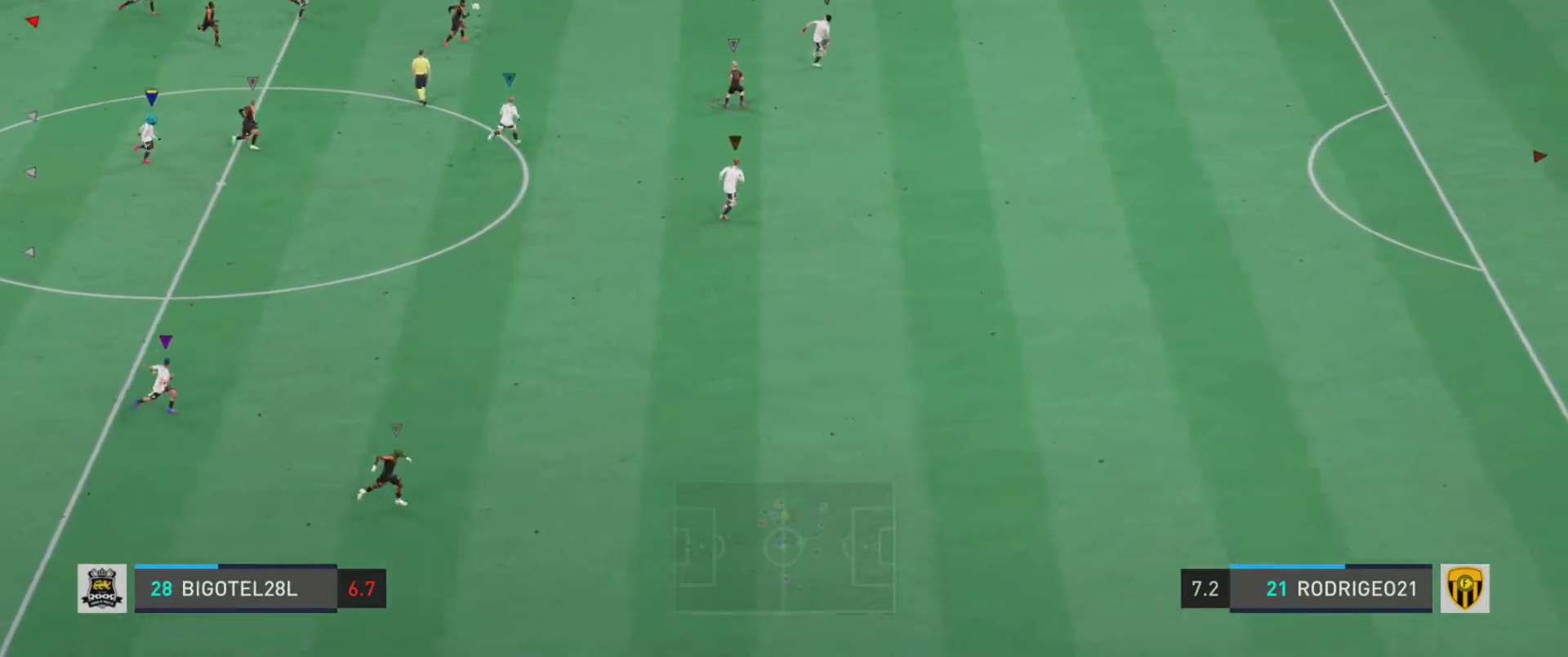
{"buttons": [], "left_stick": "down-right", "events": [[451, "left_stick", "down-right"]]}
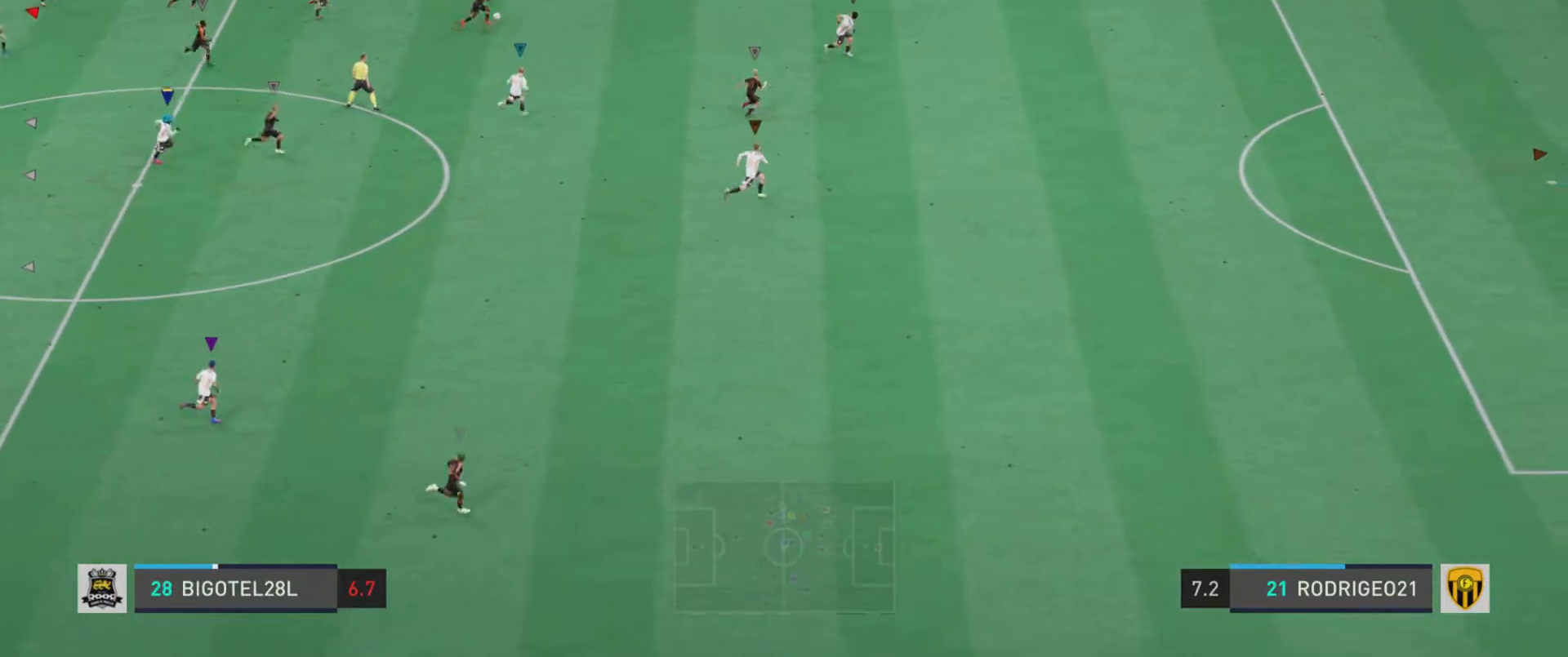
{"buttons": ["R1"], "left_stick": "down-right", "events": [[117, "R1", "down"]]}
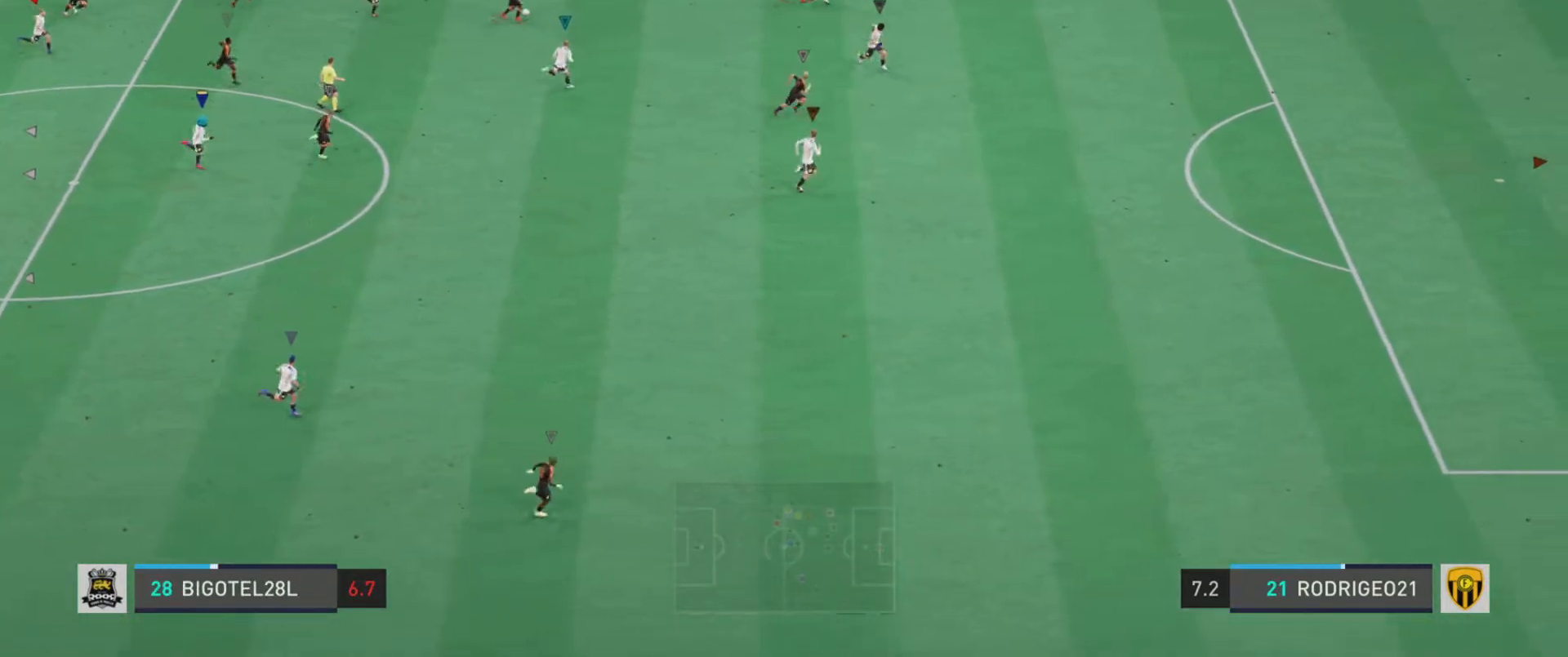
{"buttons": ["R1"], "left_stick": "down-right", "events": []}
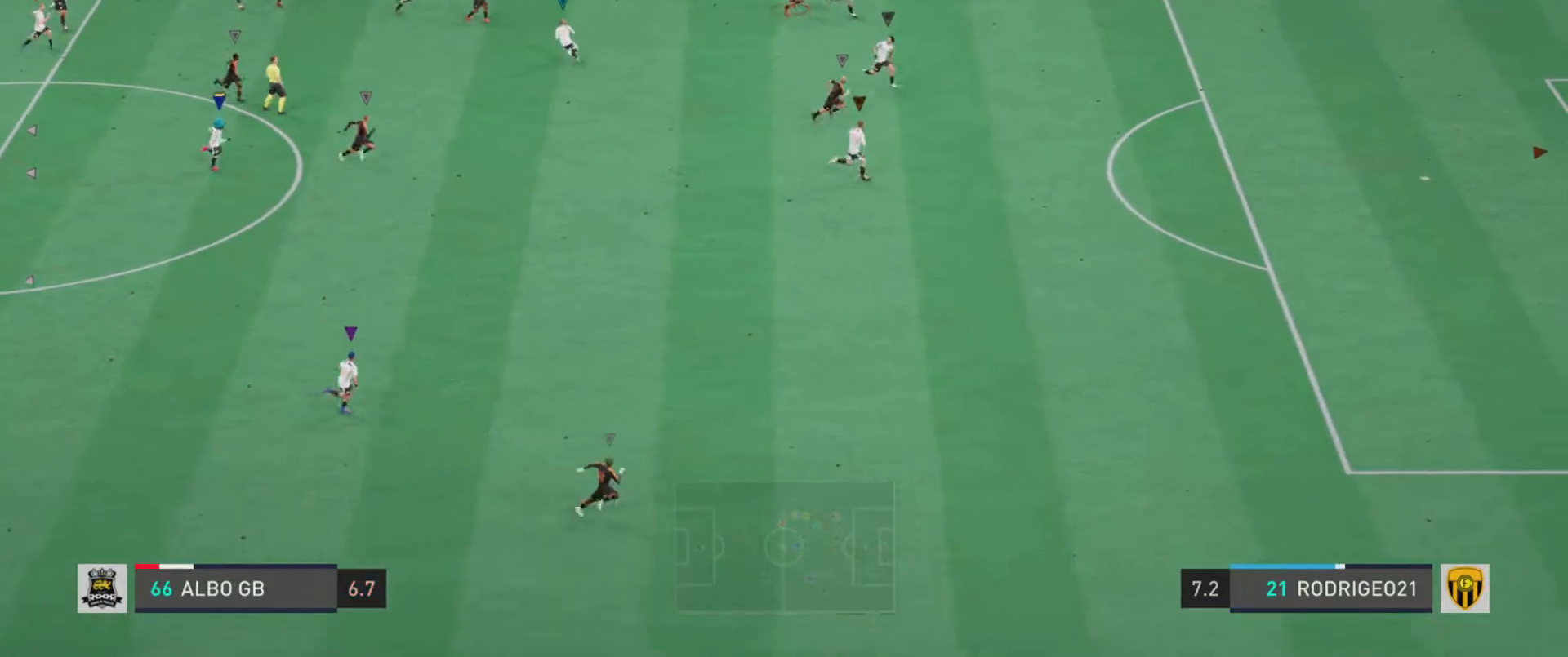
{"buttons": ["R1"], "left_stick": "center", "events": [[500, "left_stick", "center"]]}
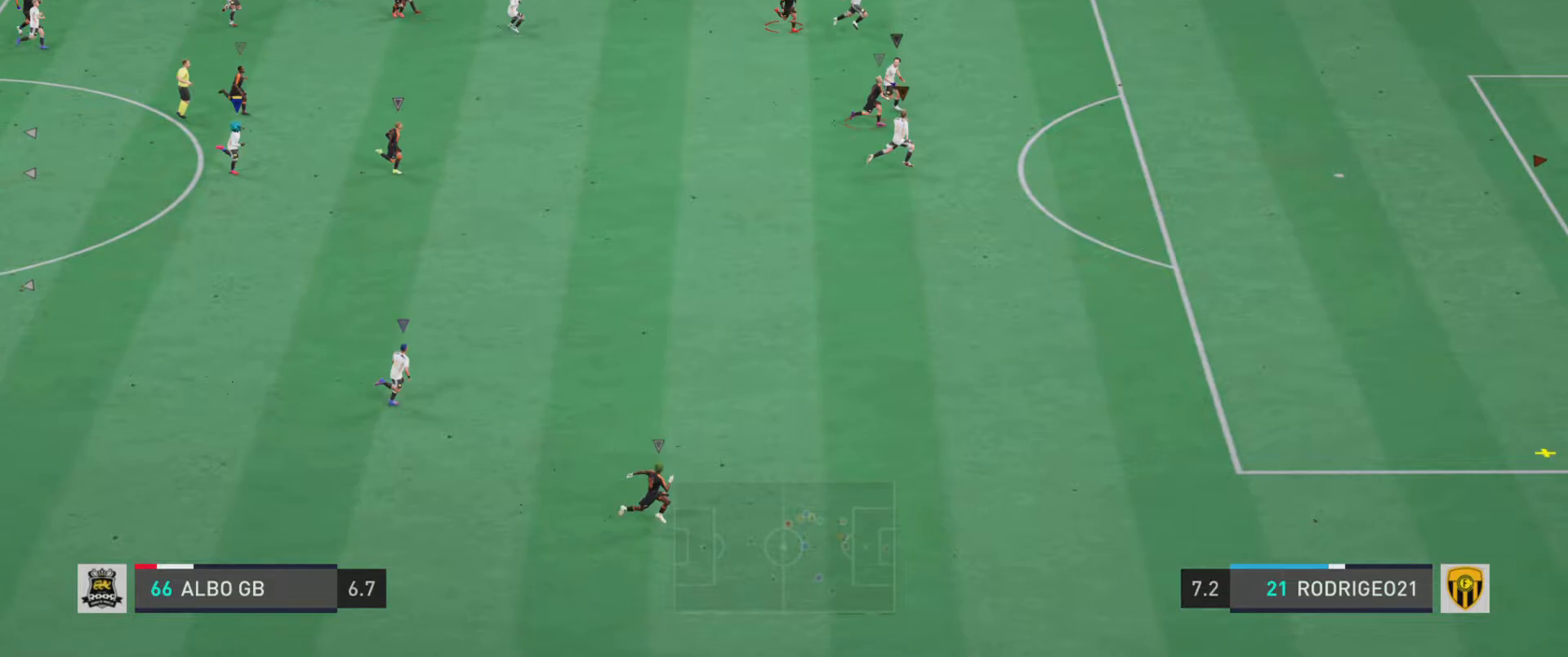
{"buttons": ["R1"], "left_stick": "center", "events": []}
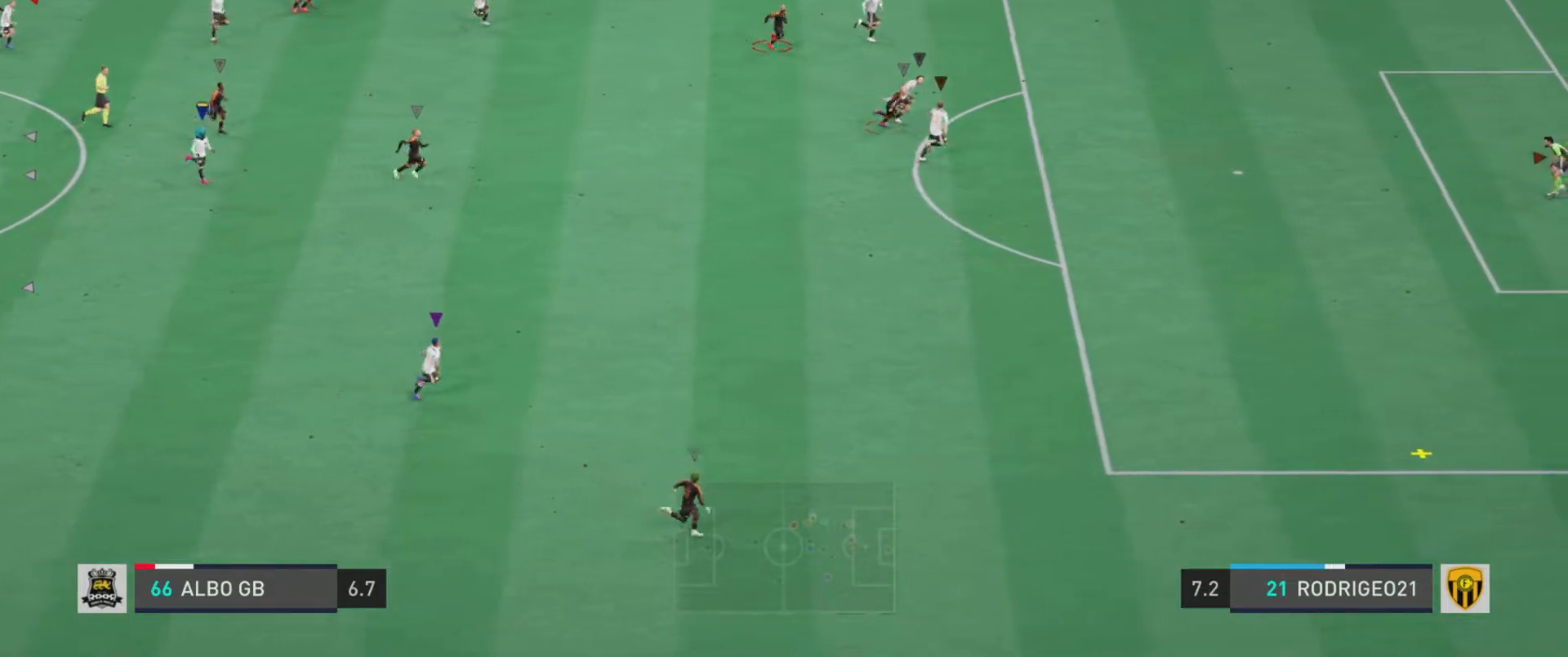
{"buttons": ["R1"], "left_stick": "center", "events": []}
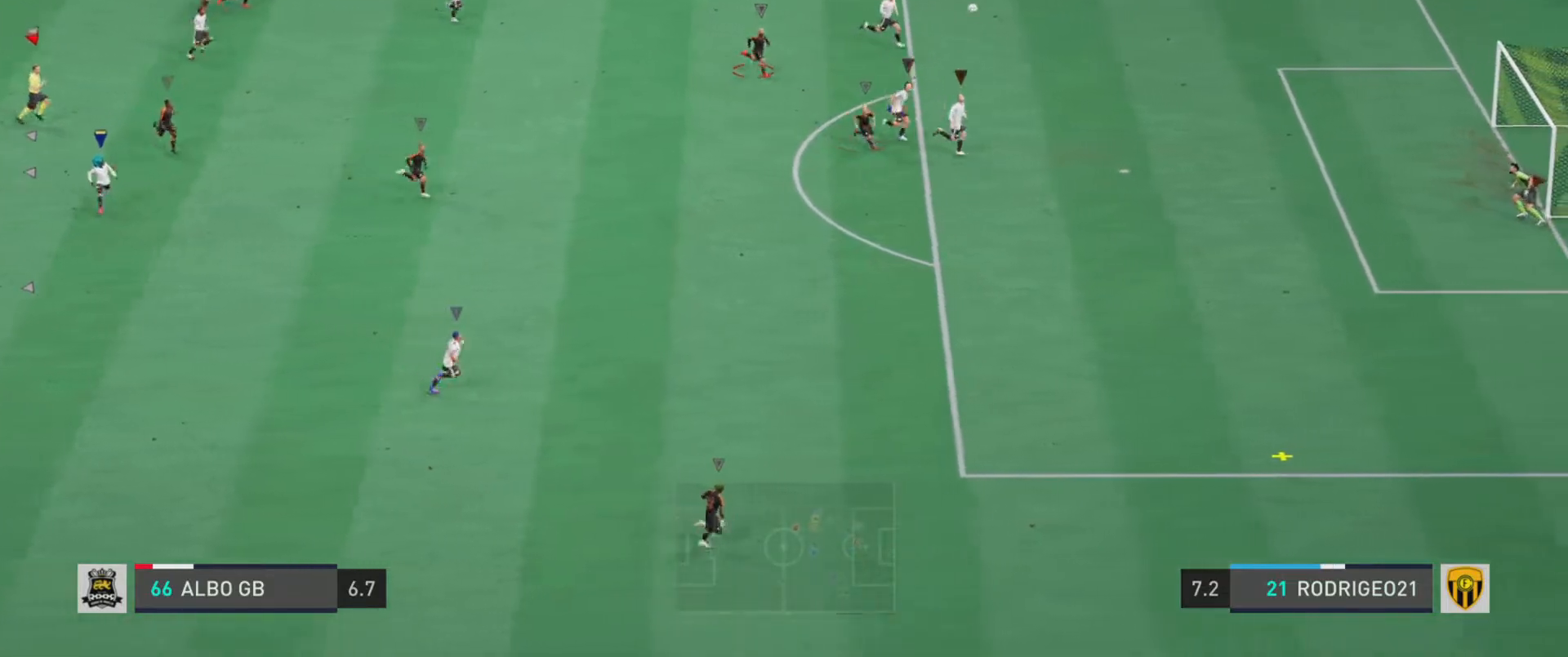
{"buttons": ["R1"], "left_stick": "down-right", "events": [[84, "left_stick", "down-right"]]}